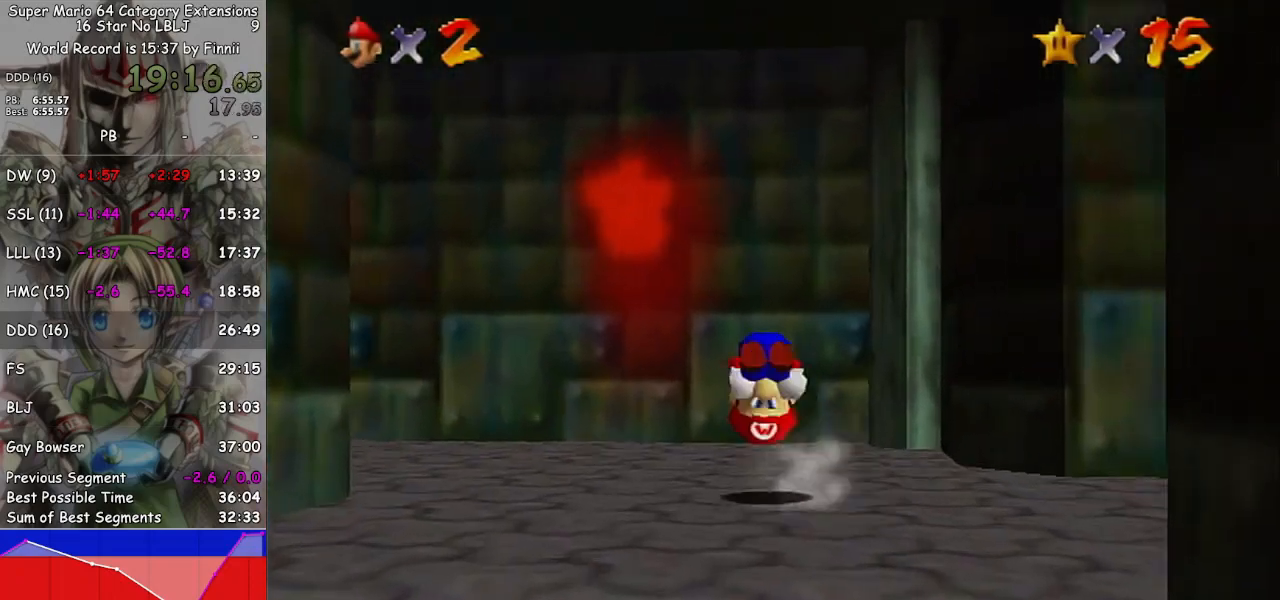
Gameplay with a controller (Nintendo layout); each line is a JSON object with the inputs held at the frame after it. "events" lists button and stick changes between this image and that frame as [ms after this image, input, new state], when the widget could be followed in between. Not read: L3 R3.
{"buttons": [], "left_stick": "up-left", "right_stick": "center", "events": [[233, "right_stick", "right"], [367, "right_stick", "center"]]}
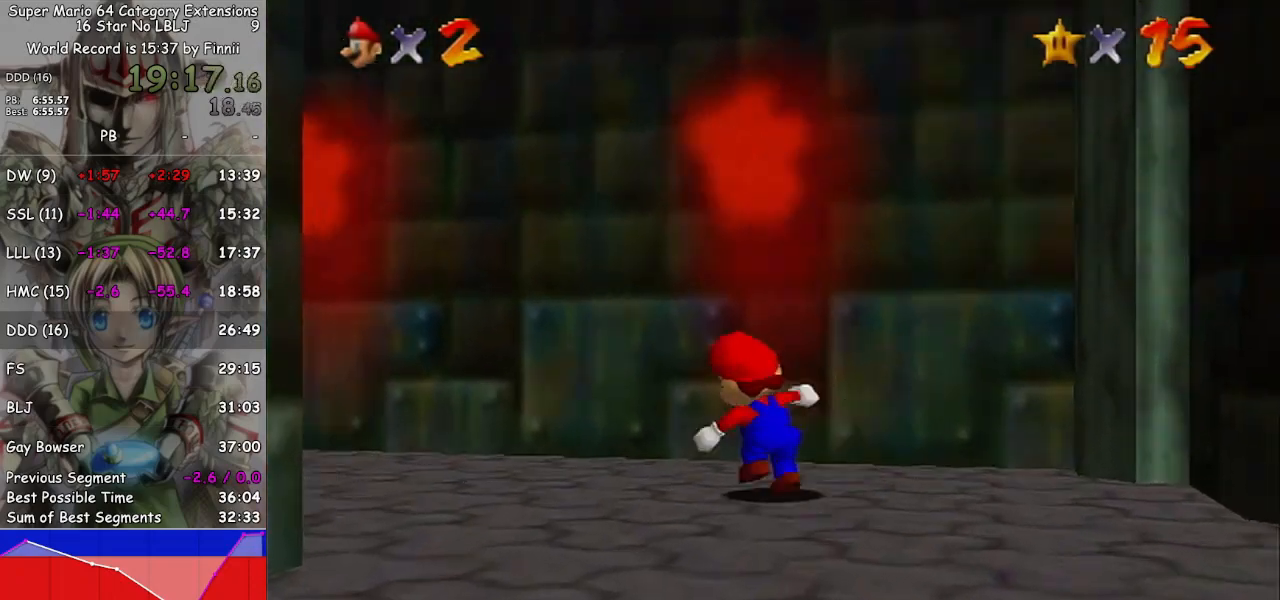
{"buttons": [], "left_stick": "up-left", "right_stick": "center", "events": [[33, "right_stick", "right"], [200, "right_stick", "center"]]}
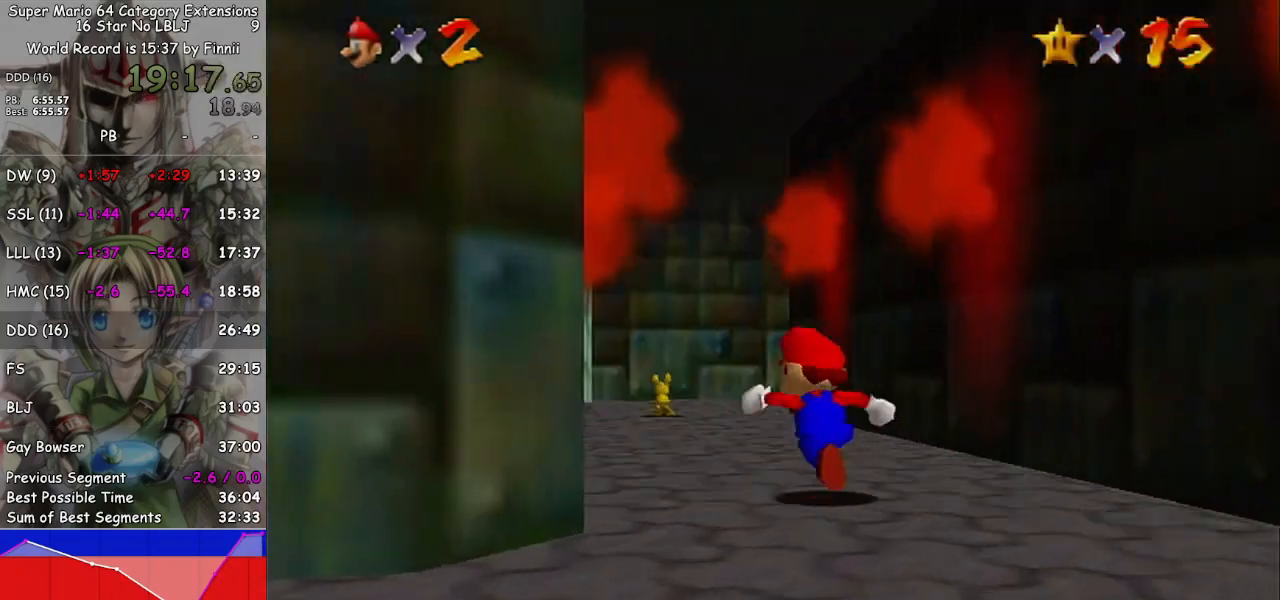
{"buttons": [], "left_stick": "up", "right_stick": "left", "events": [[233, "left_stick", "up"], [500, "right_stick", "left"]]}
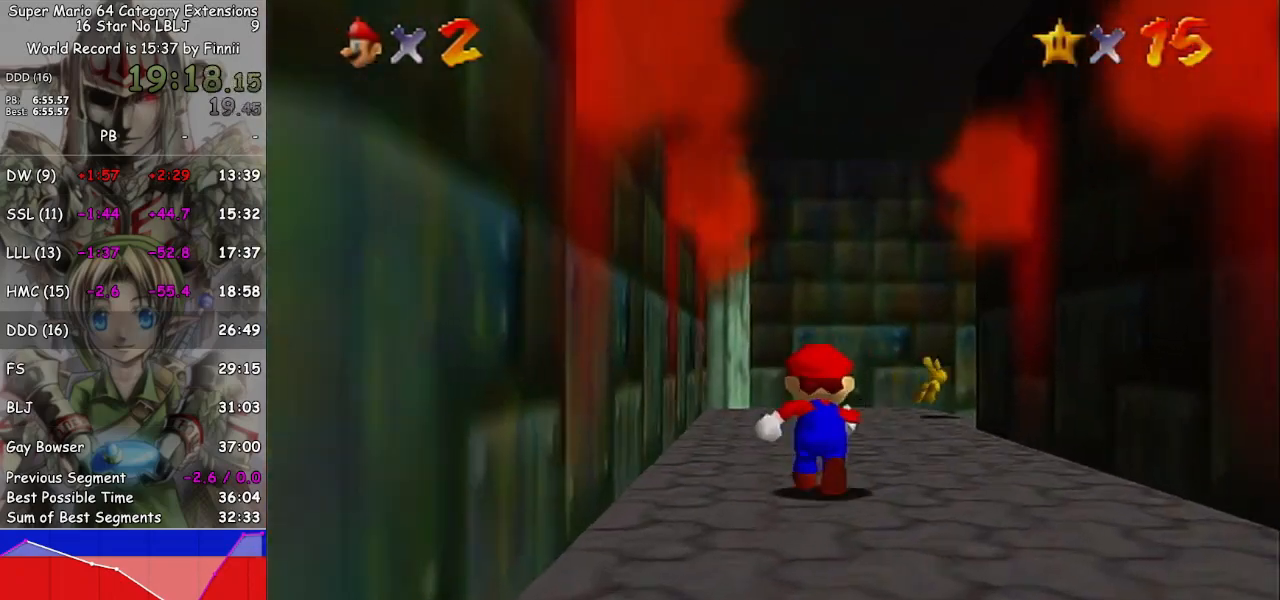
{"buttons": [], "left_stick": "up", "right_stick": "left", "events": [[200, "right_stick", "center"], [400, "right_stick", "left"]]}
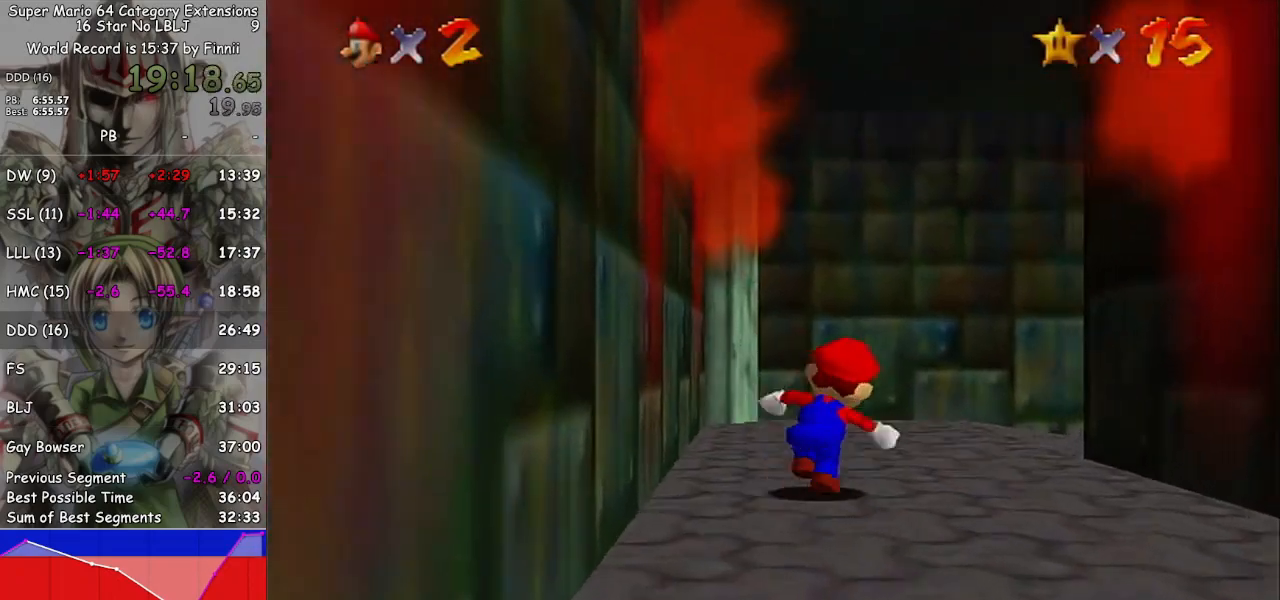
{"buttons": [], "left_stick": "up-right", "right_stick": "left", "events": [[300, "right_stick", "center"], [433, "right_stick", "left"], [500, "left_stick", "up-right"]]}
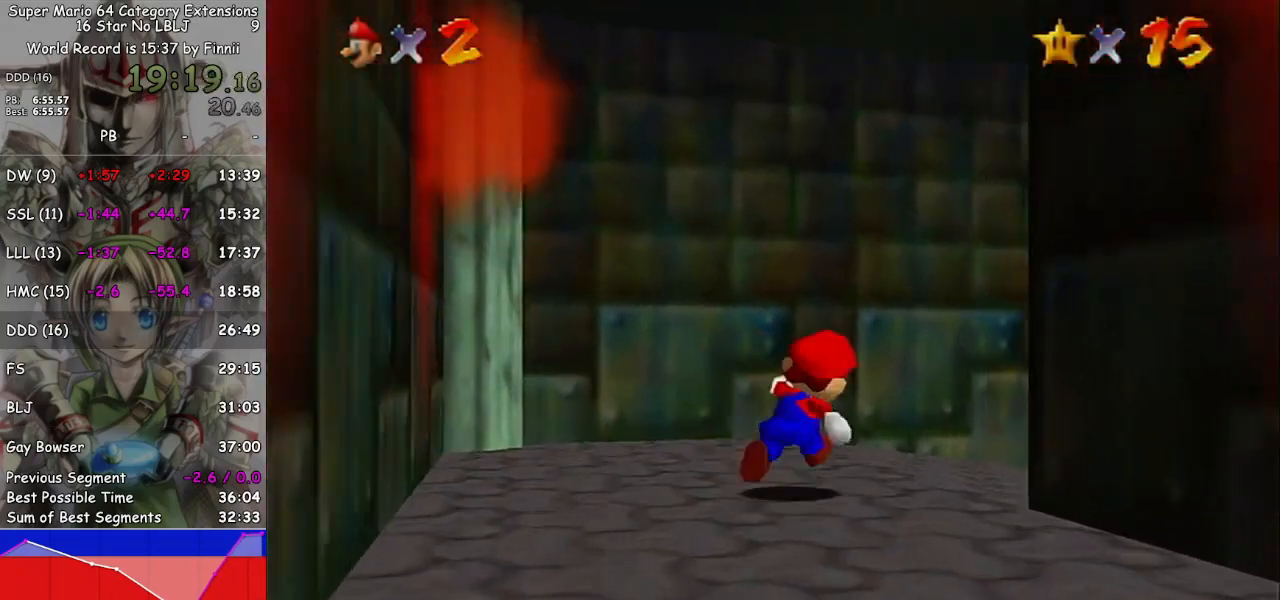
{"buttons": [], "left_stick": "up-right", "right_stick": "center", "events": [[100, "right_stick", "center"]]}
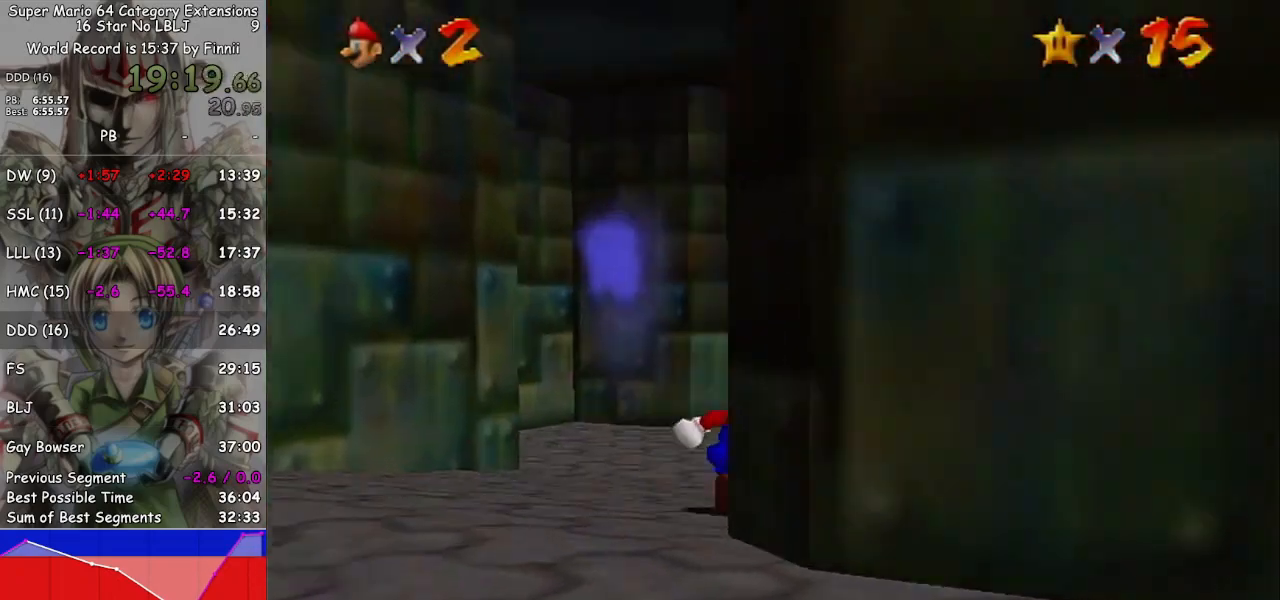
{"buttons": [], "left_stick": "up", "right_stick": "center", "events": [[100, "left_stick", "up"]]}
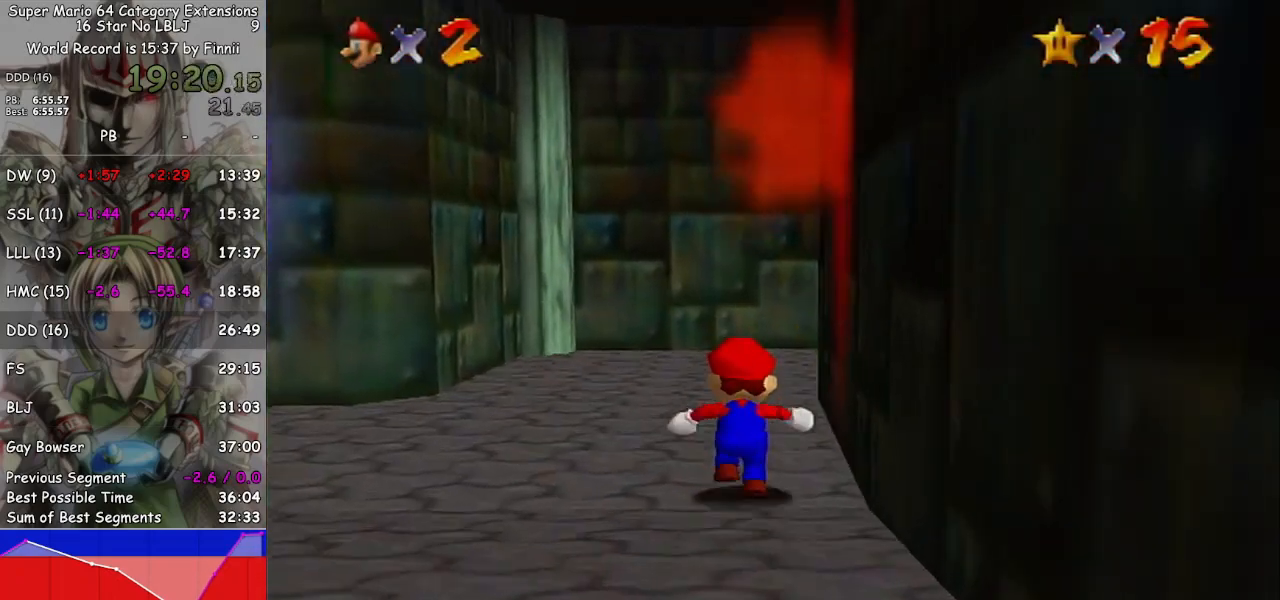
{"buttons": [], "left_stick": "up", "right_stick": "center", "events": [[200, "right_stick", "left"], [267, "left_stick", "up-left"], [367, "right_stick", "center"], [500, "left_stick", "up"]]}
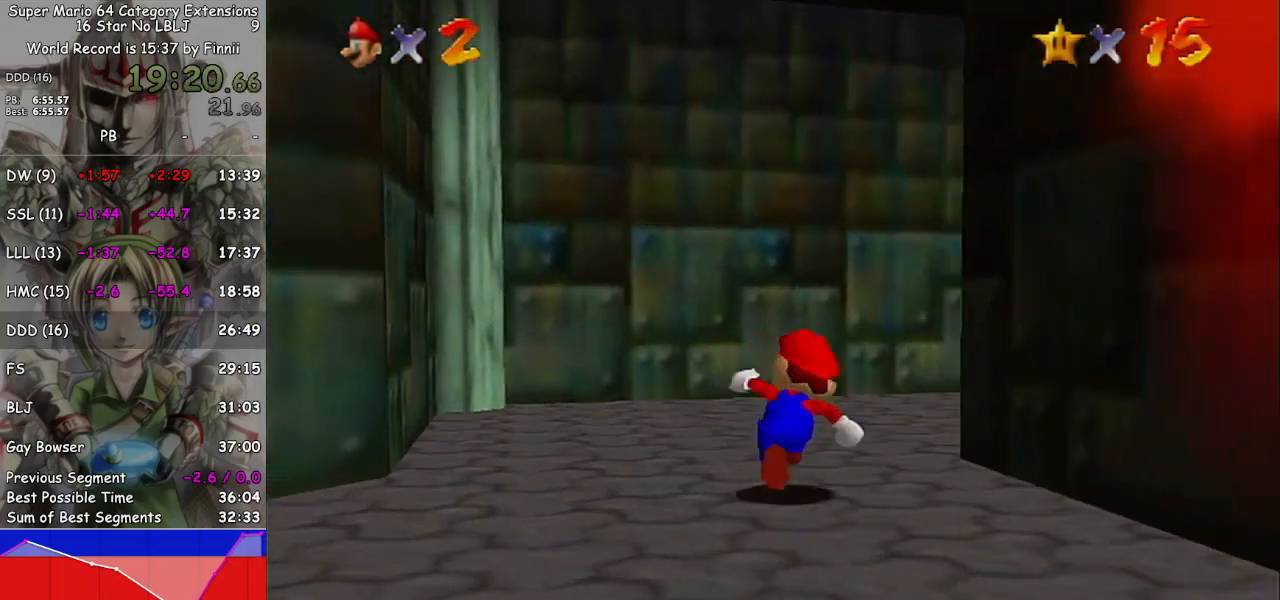
{"buttons": [], "left_stick": "up-right", "right_stick": "center", "events": [[33, "right_stick", "left"], [167, "right_stick", "center"], [400, "left_stick", "up-right"]]}
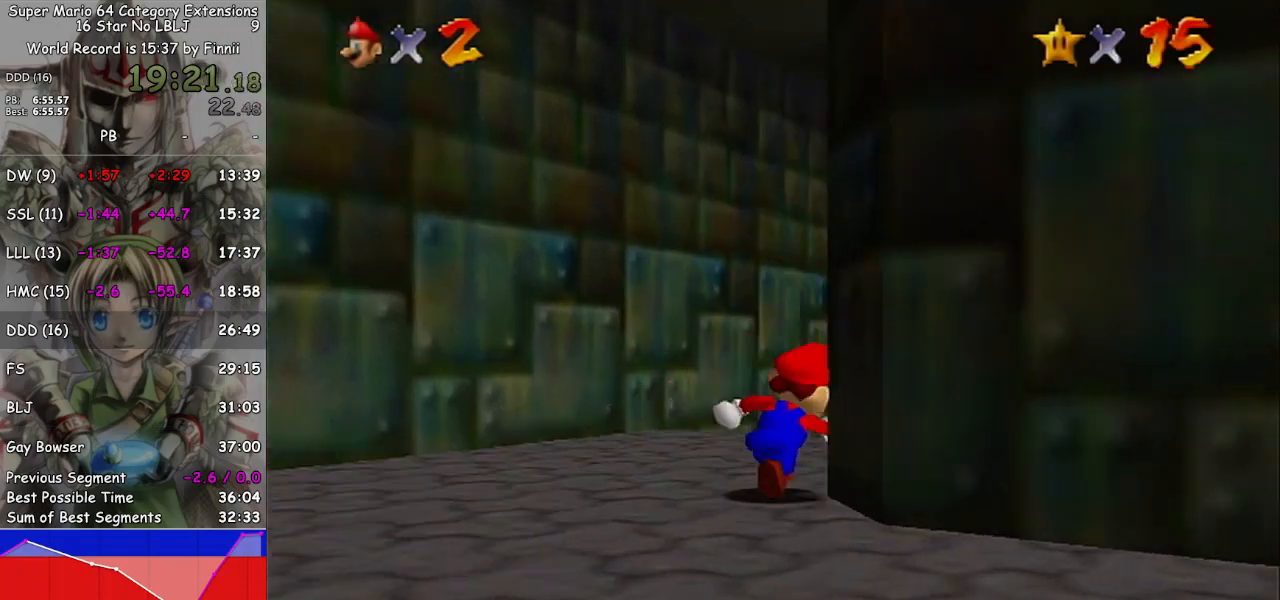
{"buttons": [], "left_stick": "up", "right_stick": "center", "events": [[133, "left_stick", "up"]]}
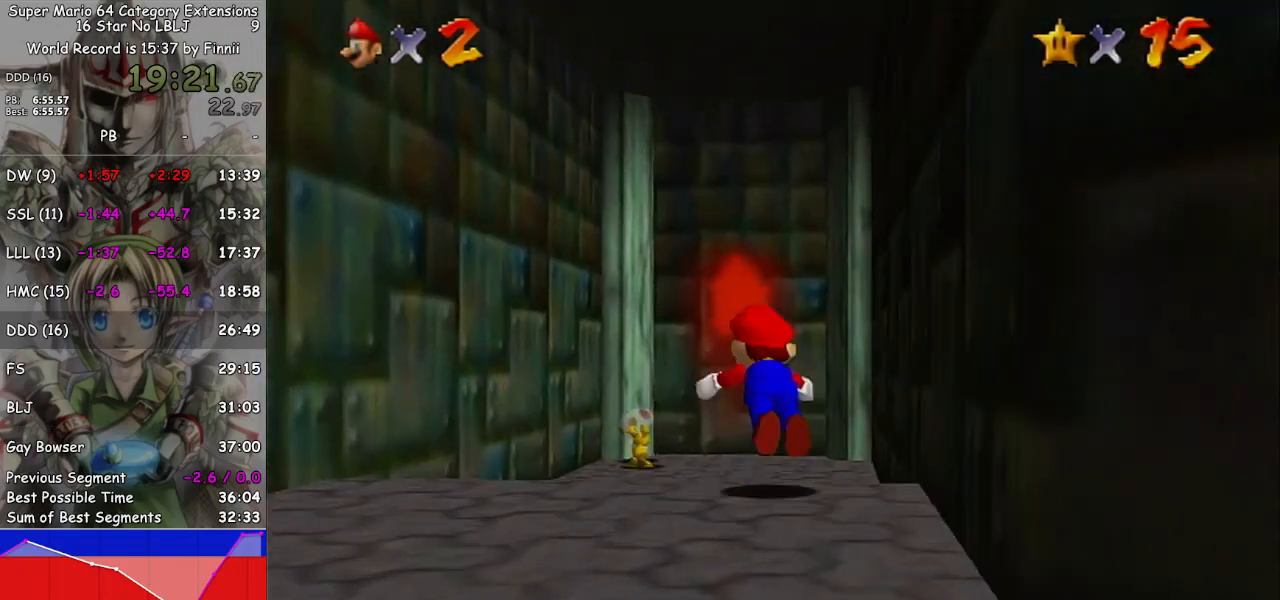
{"buttons": [], "left_stick": "up-right", "right_stick": "center", "events": [[33, "B", "down"], [133, "B", "up"], [400, "left_stick", "up-right"]]}
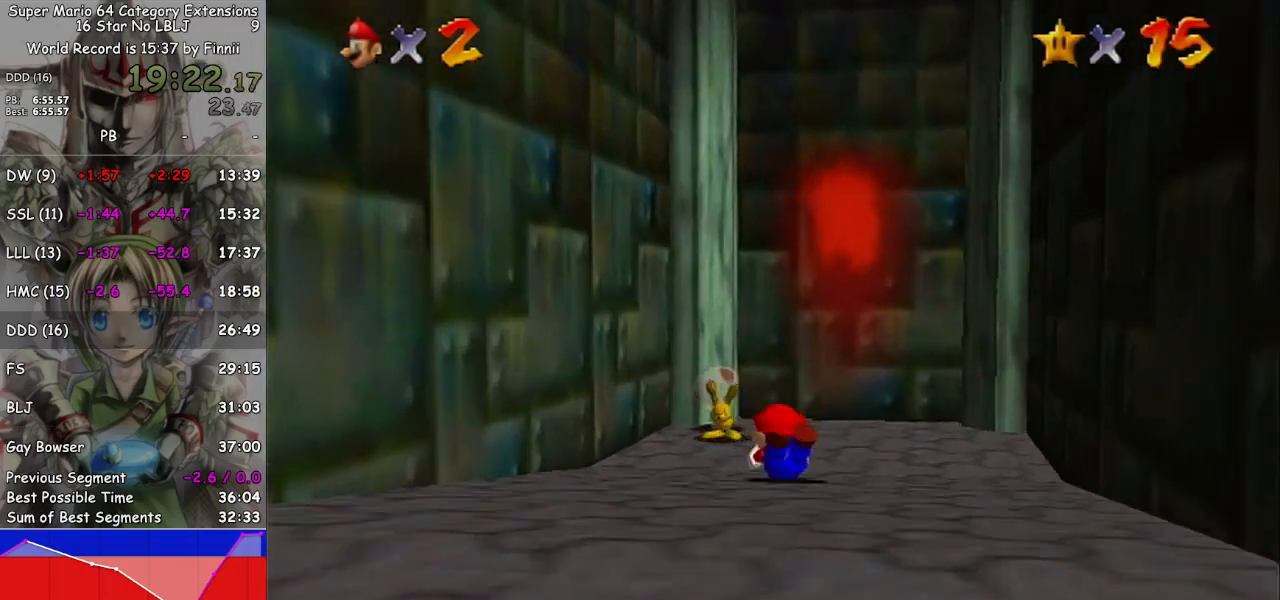
{"buttons": [], "left_stick": "up-right", "right_stick": "center", "events": []}
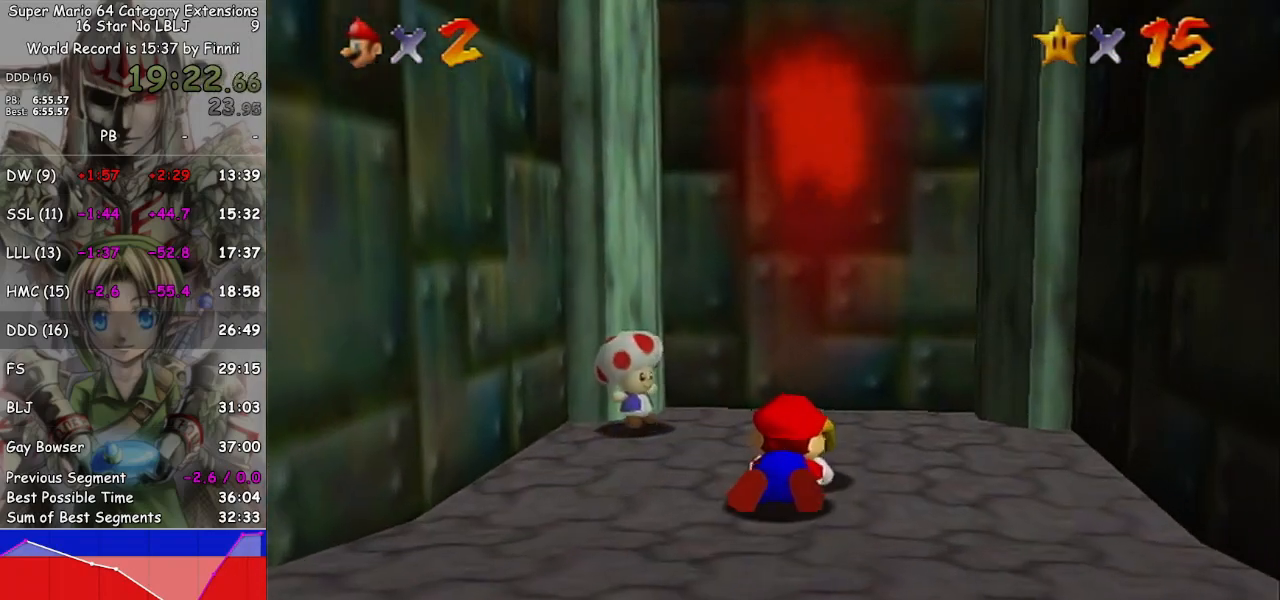
{"buttons": [], "left_stick": "center", "right_stick": "center", "events": [[133, "left_stick", "center"]]}
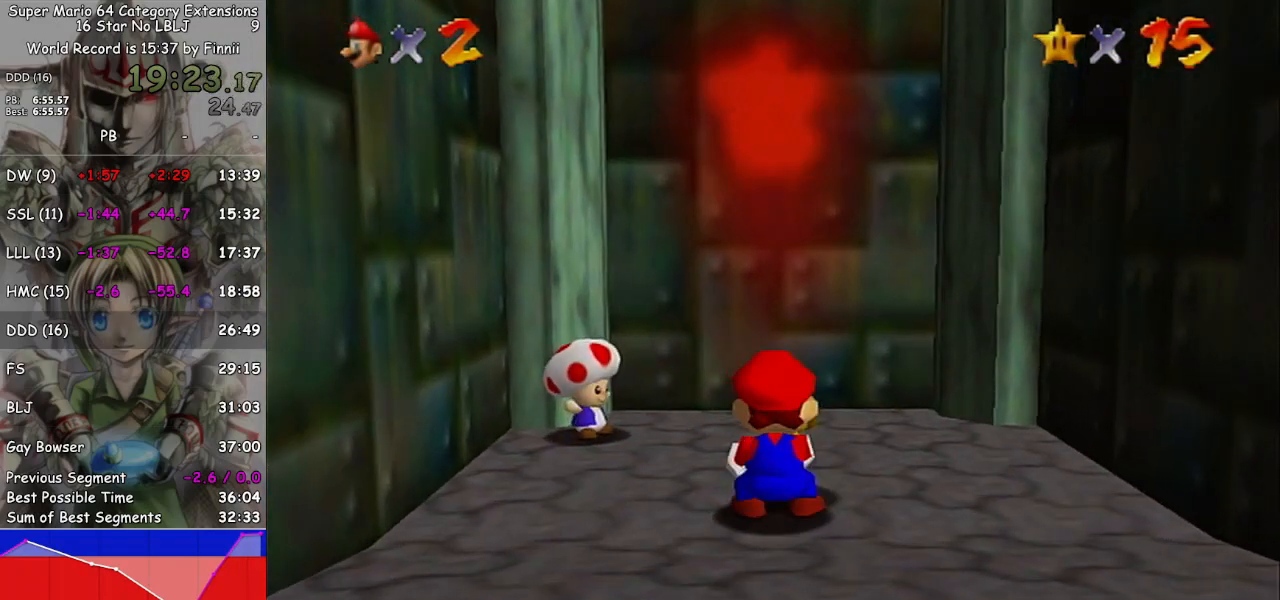
{"buttons": [], "left_stick": "down-right", "right_stick": "center", "events": [[133, "left_stick", "down-right"]]}
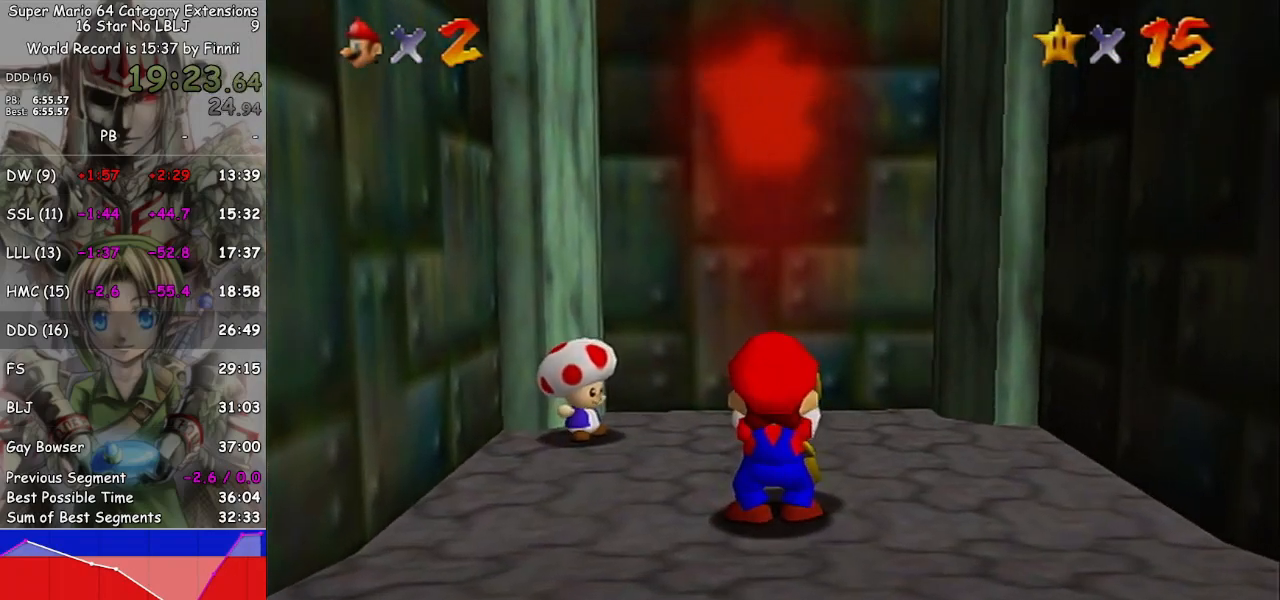
{"buttons": [], "left_stick": "center", "right_stick": "center", "events": [[233, "left_stick", "center"]]}
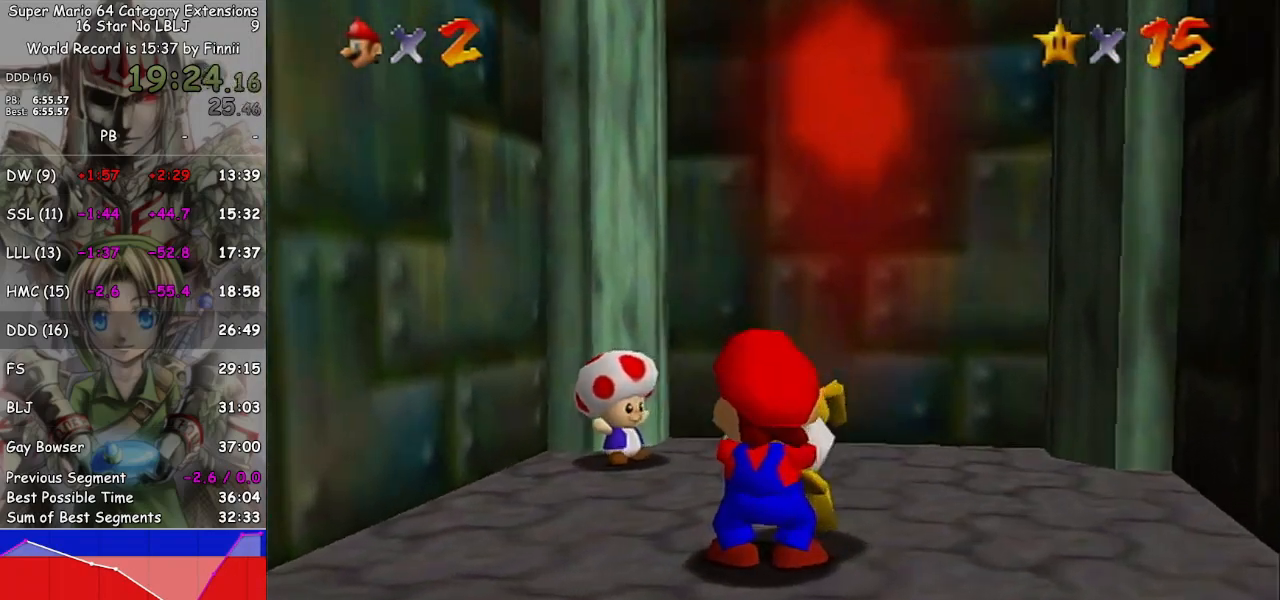
{"buttons": ["A"], "left_stick": "center", "right_stick": "center", "events": [[433, "A", "down"]]}
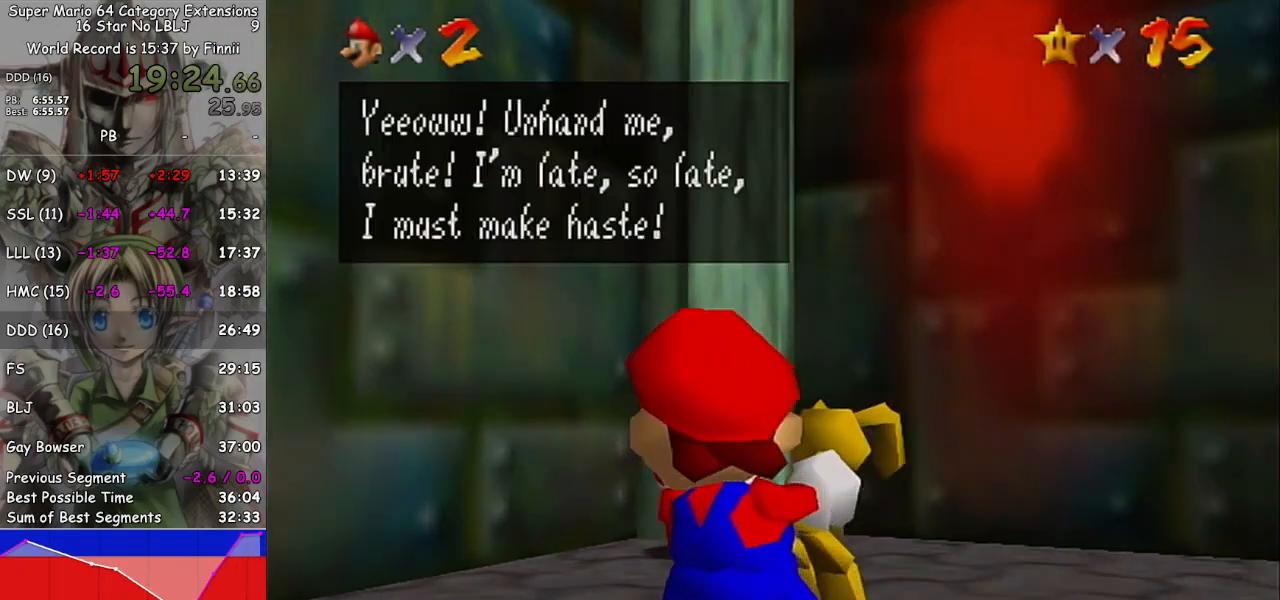
{"buttons": ["A"], "left_stick": "center", "right_stick": "center", "events": [[33, "A", "up"], [200, "A", "down"], [300, "A", "up"], [500, "A", "down"]]}
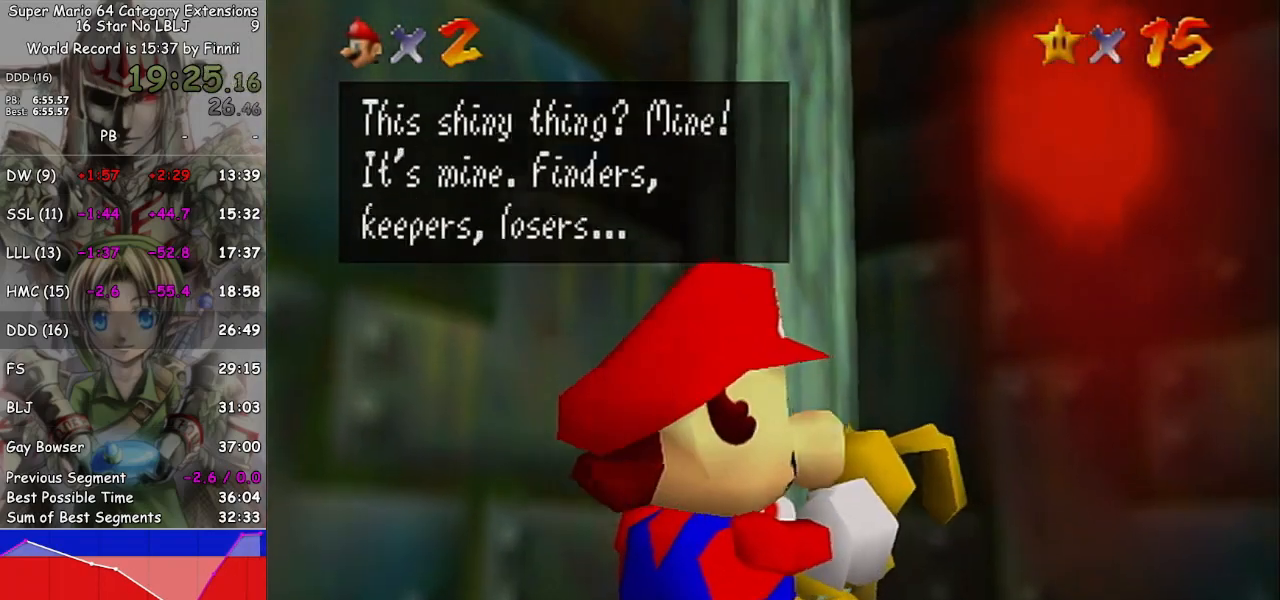
{"buttons": [], "left_stick": "center", "right_stick": "center", "events": [[100, "A", "up"], [333, "A", "down"], [400, "A", "up"]]}
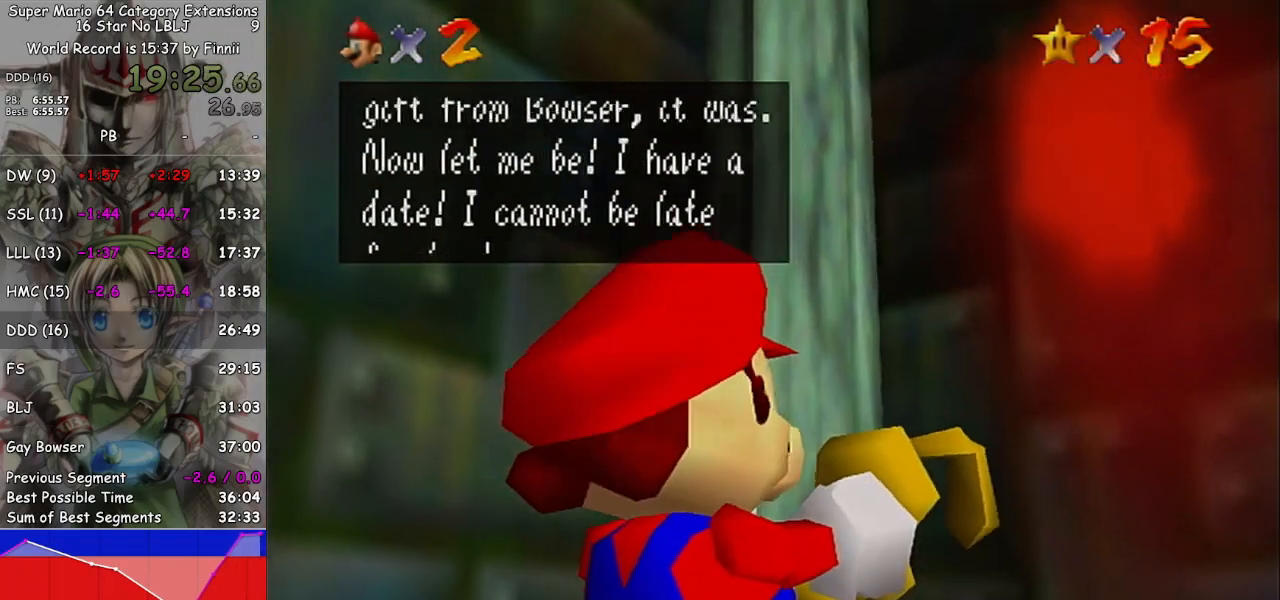
{"buttons": [], "left_stick": "center", "right_stick": "center", "events": [[133, "A", "down"], [200, "A", "up"]]}
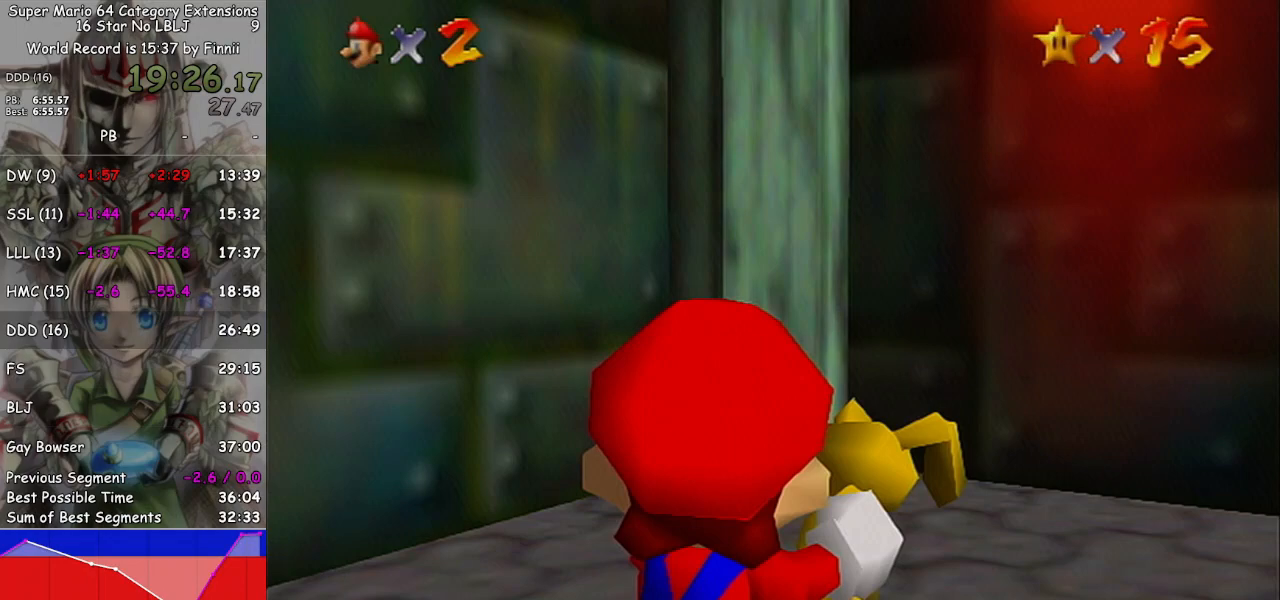
{"buttons": [], "left_stick": "down", "right_stick": "center", "events": [[267, "left_stick", "down"]]}
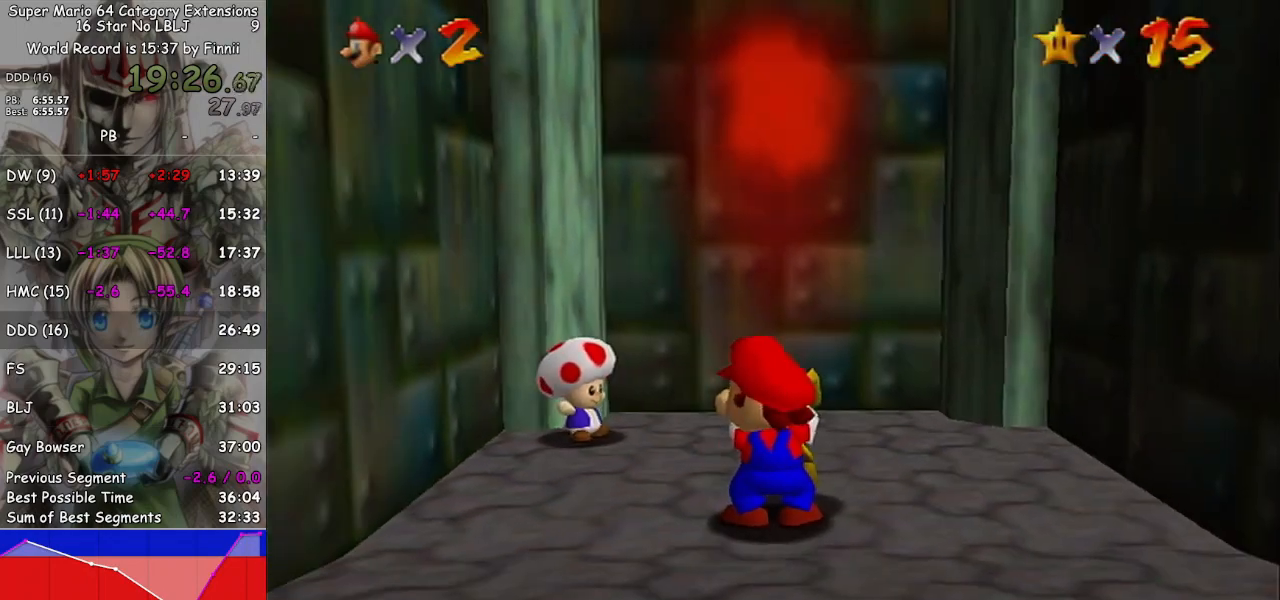
{"buttons": [], "left_stick": "center", "right_stick": "center", "events": [[33, "left_stick", "center"]]}
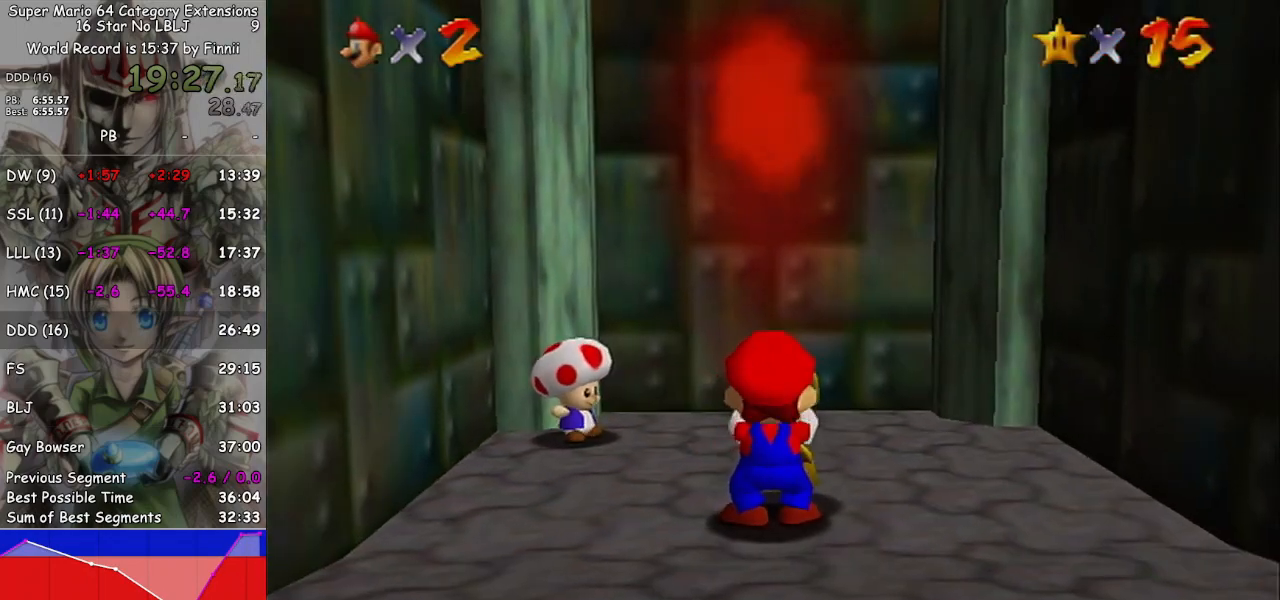
{"buttons": [], "left_stick": "center", "right_stick": "center", "events": []}
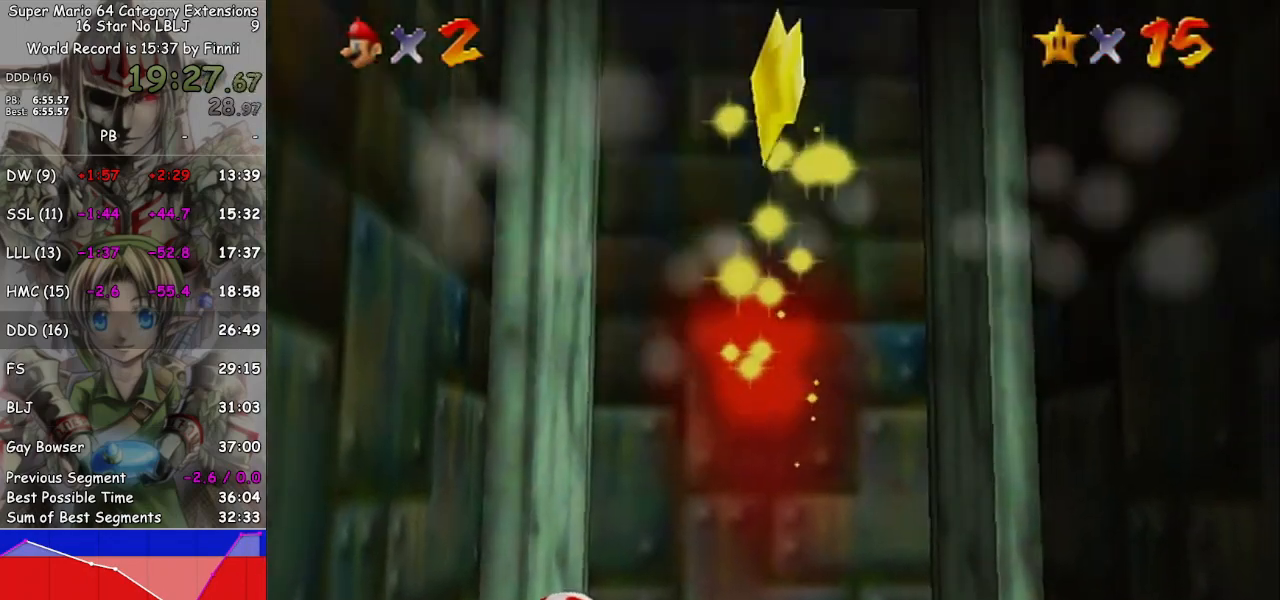
{"buttons": [], "left_stick": "center", "right_stick": "center", "events": []}
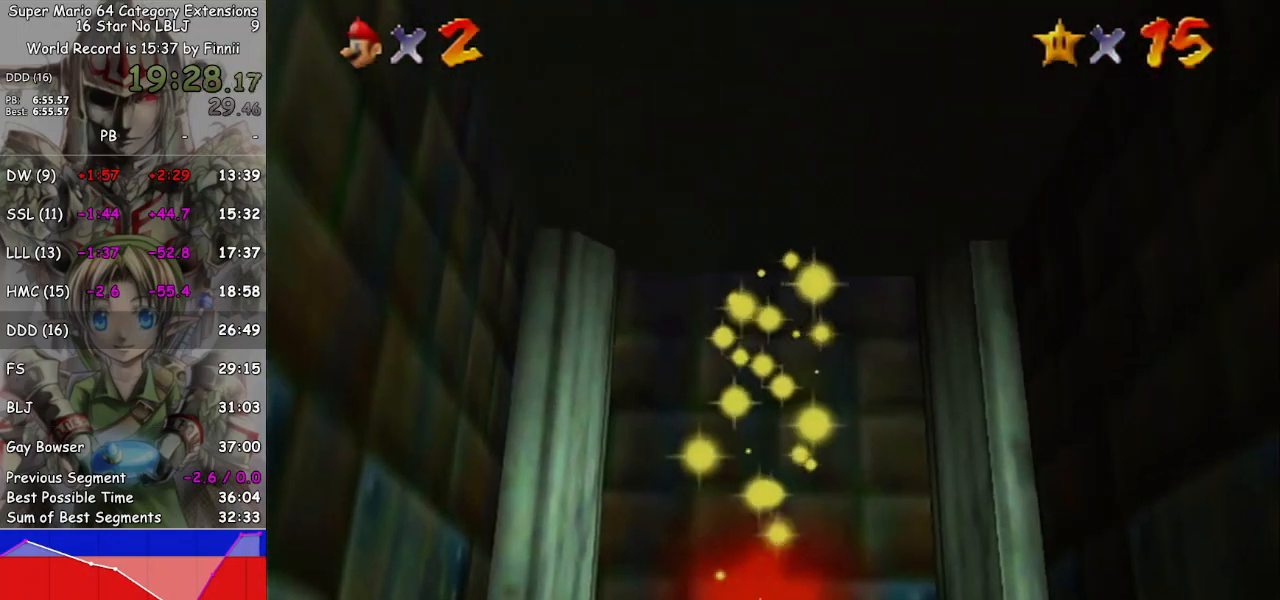
{"buttons": [], "left_stick": "center", "right_stick": "center", "events": []}
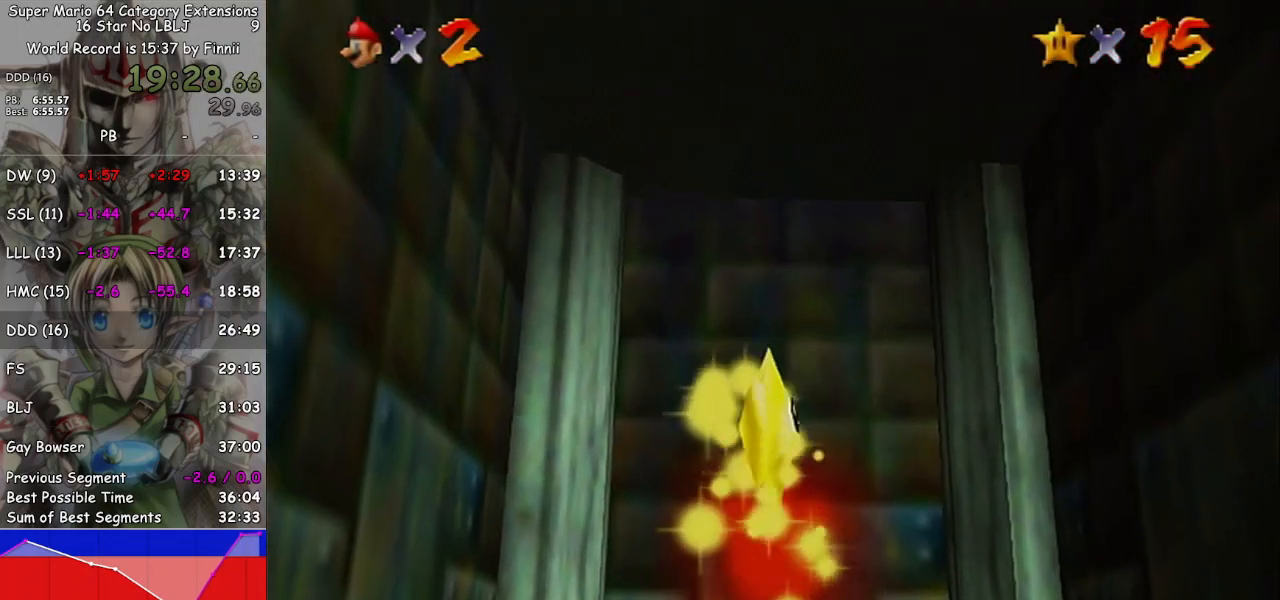
{"buttons": [], "left_stick": "center", "right_stick": "center", "events": []}